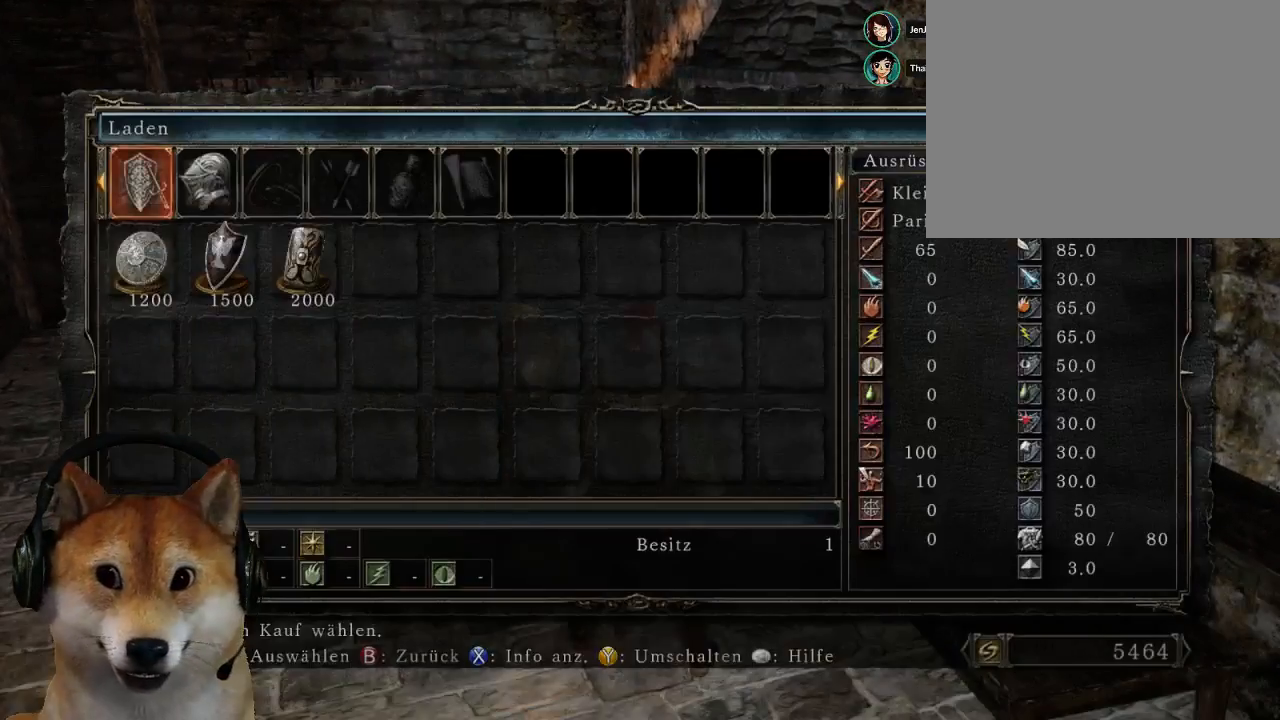
Gameplay with a controller (PlayStation layout); each line is a JSON object with the inputs held at the frame after it. "events" lists button and stick changes between this image and that frame as [ms after this image, input, new state], when the widget could be followed in between. Not read: L2 R2 START.
{"buttons": [], "left_stick": "center", "right_stick": "center", "events": [[33, "CROSS", "up"], [400, "CIRCLE", "down"], [500, "CIRCLE", "up"]]}
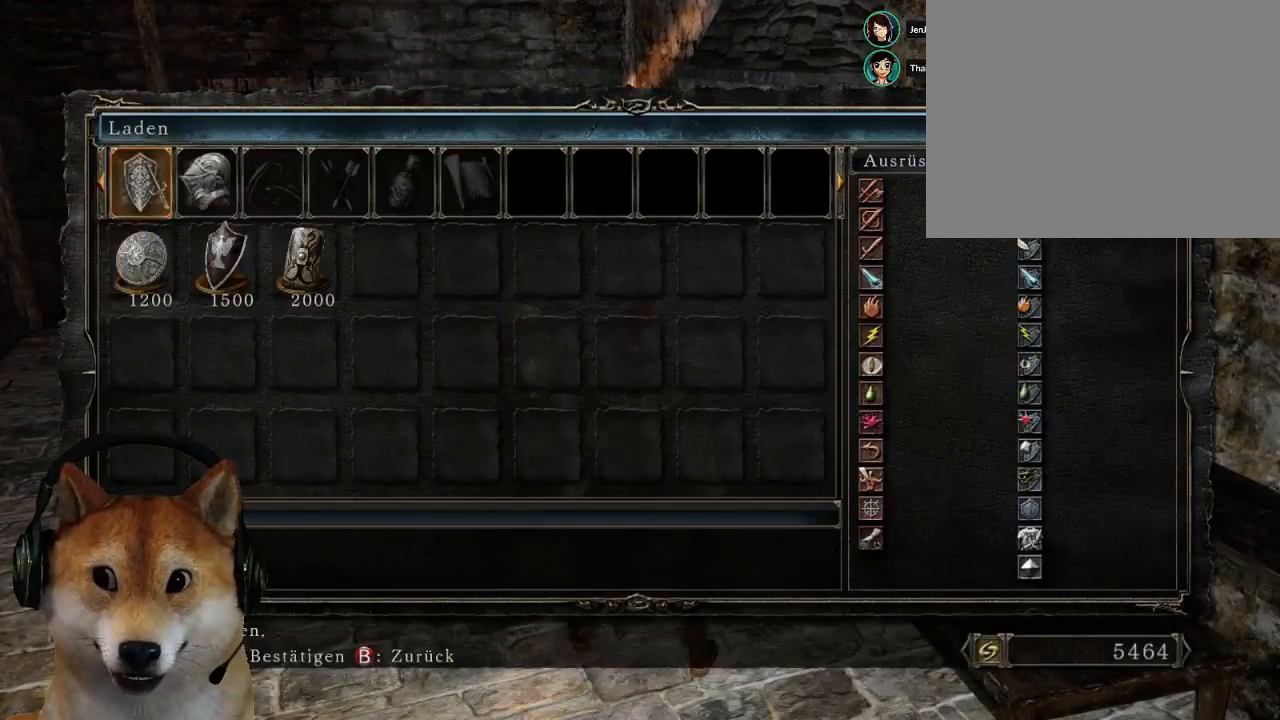
{"buttons": [], "left_stick": "center", "right_stick": "center", "events": [[33, "DPAD_RIGHT", "down"], [167, "DPAD_RIGHT", "up"], [267, "CROSS", "down"], [400, "CROSS", "up"]]}
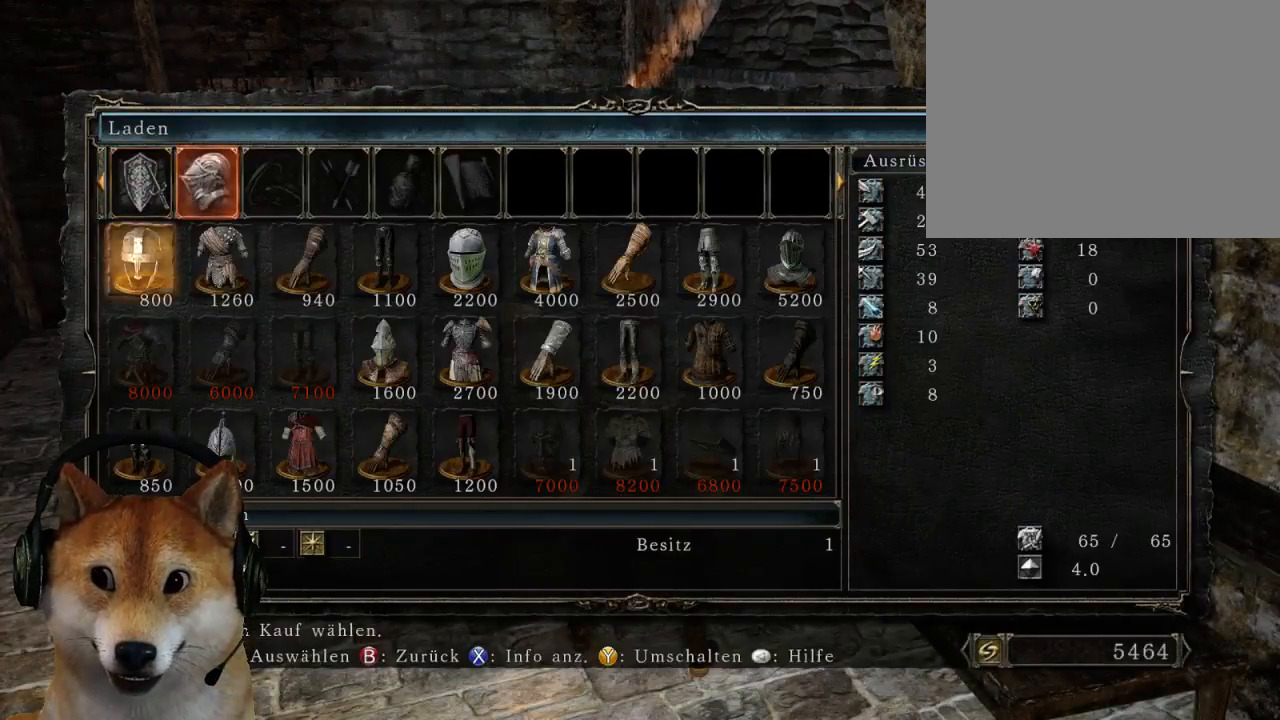
{"buttons": [], "left_stick": "center", "right_stick": "center", "events": [[33, "DPAD_DOWN", "down"], [133, "DPAD_DOWN", "up"], [233, "DPAD_DOWN", "down"], [300, "DPAD_DOWN", "up"], [400, "DPAD_DOWN", "down"], [500, "DPAD_DOWN", "up"]]}
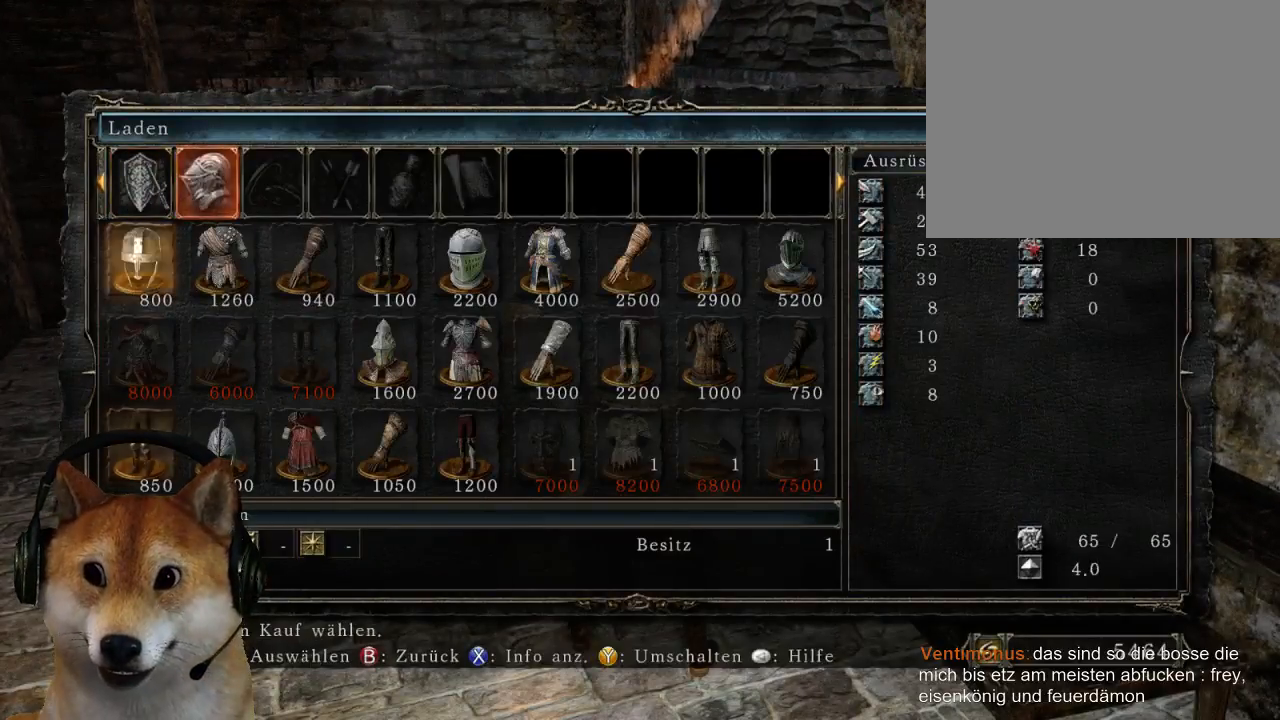
{"buttons": [], "left_stick": "center", "right_stick": "center", "events": [[67, "DPAD_DOWN", "down"], [200, "DPAD_DOWN", "up"], [333, "DPAD_UP", "down"], [467, "DPAD_UP", "up"]]}
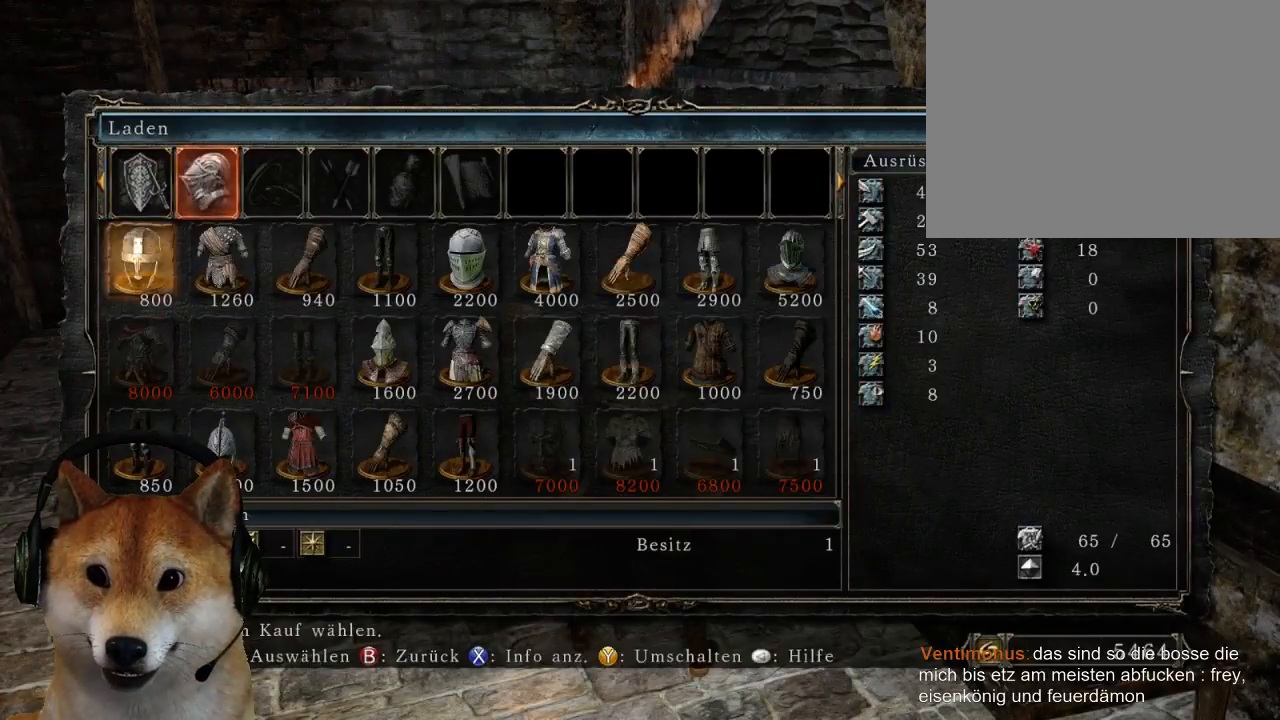
{"buttons": [], "left_stick": "center", "right_stick": "center", "events": [[67, "DPAD_UP", "down"], [167, "DPAD_UP", "up"], [367, "DPAD_RIGHT", "down"], [500, "DPAD_RIGHT", "up"]]}
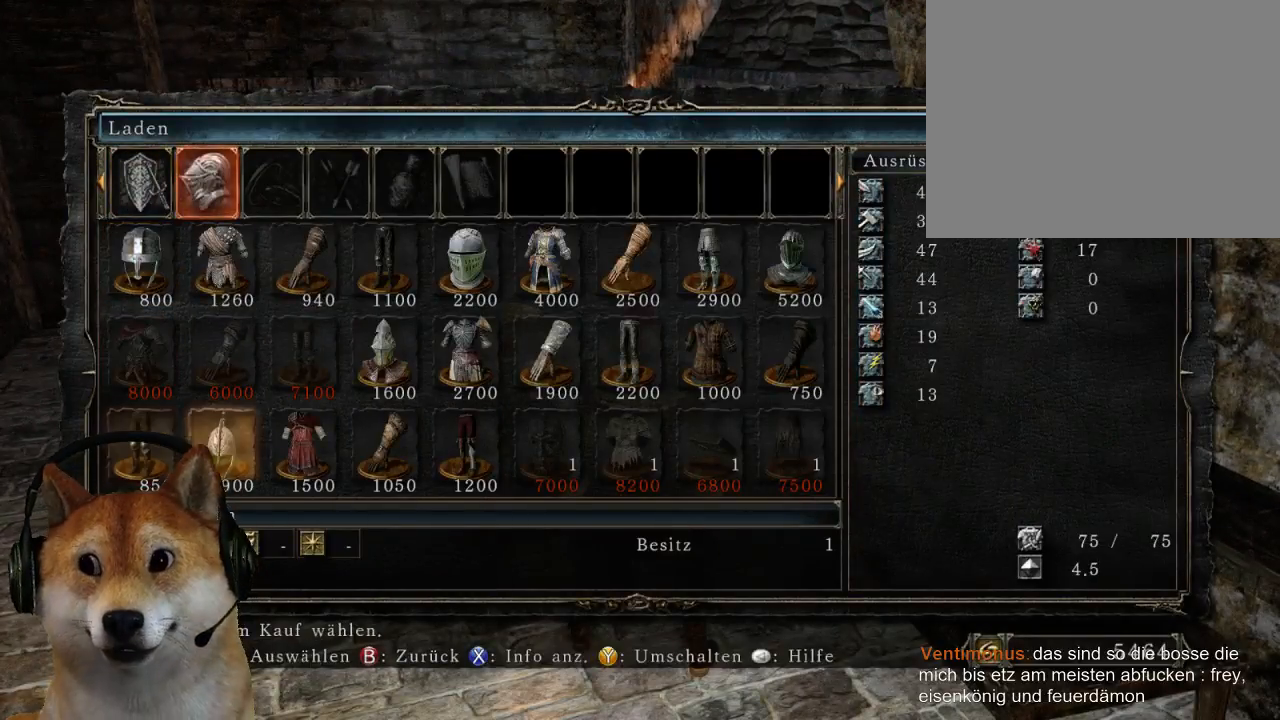
{"buttons": [], "left_stick": "center", "right_stick": "center", "events": [[100, "DPAD_RIGHT", "down"], [200, "DPAD_RIGHT", "up"], [400, "DPAD_RIGHT", "down"], [467, "DPAD_RIGHT", "up"]]}
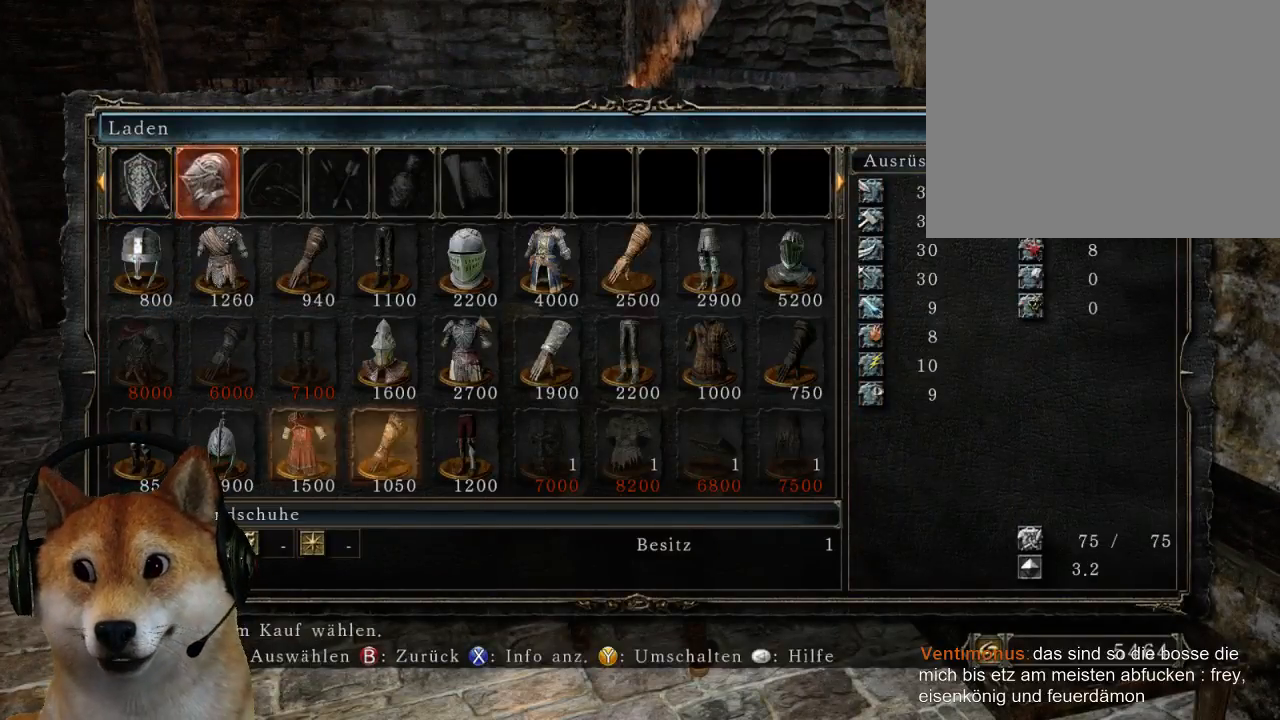
{"buttons": [], "left_stick": "center", "right_stick": "center", "events": [[267, "DPAD_RIGHT", "down"], [267, "DPAD_UP", "down"], [367, "DPAD_RIGHT", "up"], [400, "DPAD_UP", "up"]]}
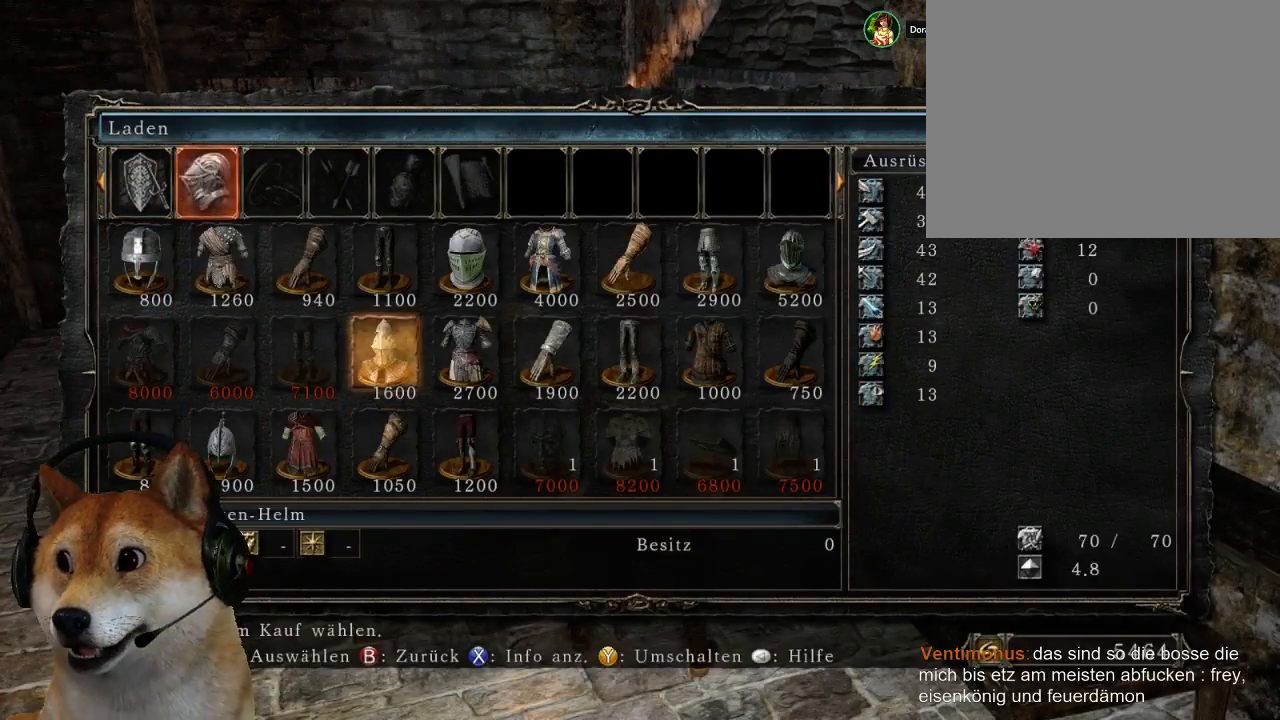
{"buttons": [], "left_stick": "center", "right_stick": "center", "events": [[67, "DPAD_LEFT", "down"], [167, "DPAD_LEFT", "up"], [300, "DPAD_LEFT", "down"], [400, "DPAD_LEFT", "up"]]}
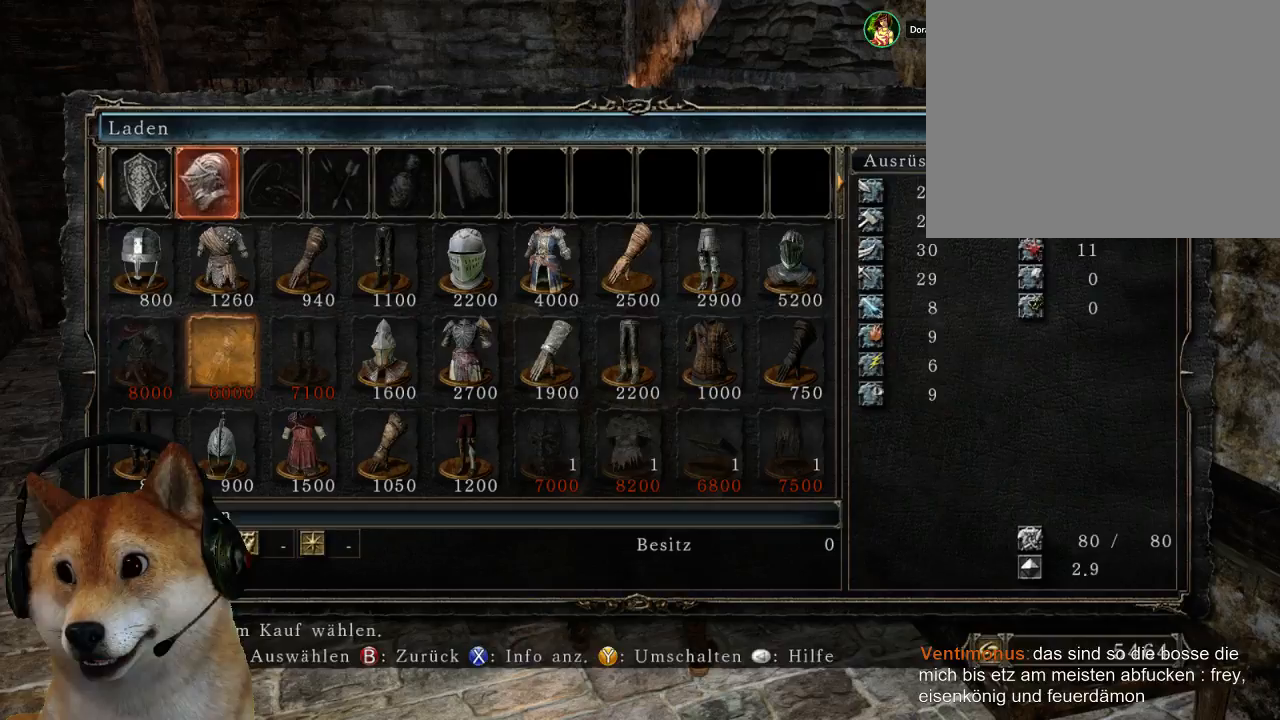
{"buttons": [], "left_stick": "center", "right_stick": "center", "events": [[67, "DPAD_LEFT", "down"], [167, "DPAD_LEFT", "up"], [400, "DPAD_LEFT", "down"], [500, "DPAD_LEFT", "up"]]}
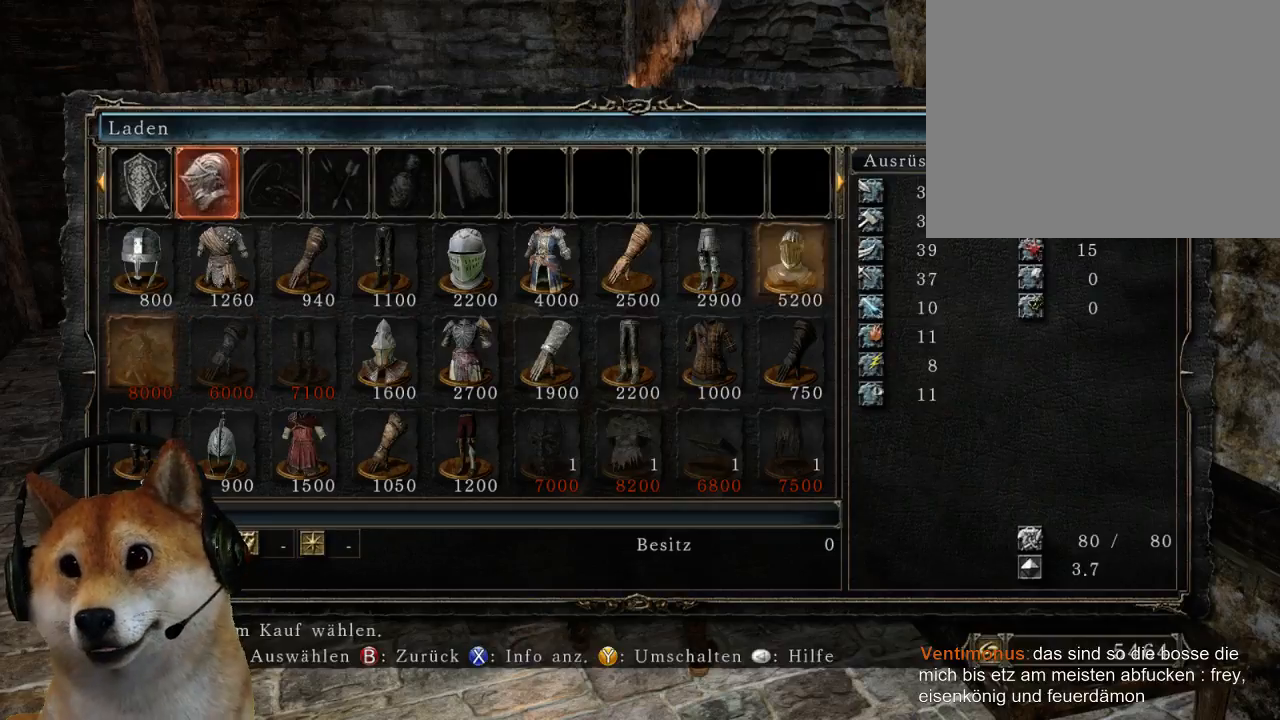
{"buttons": [], "left_stick": "center", "right_stick": "center", "events": []}
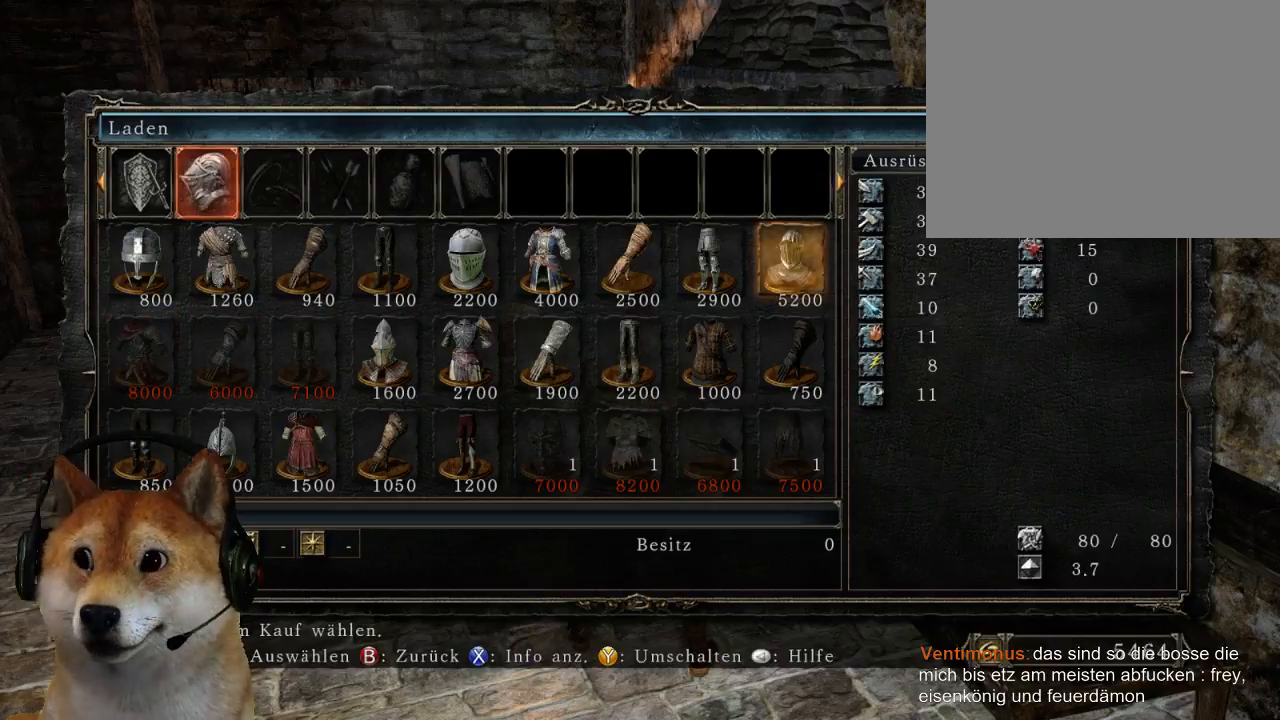
{"buttons": [], "left_stick": "center", "right_stick": "center", "events": []}
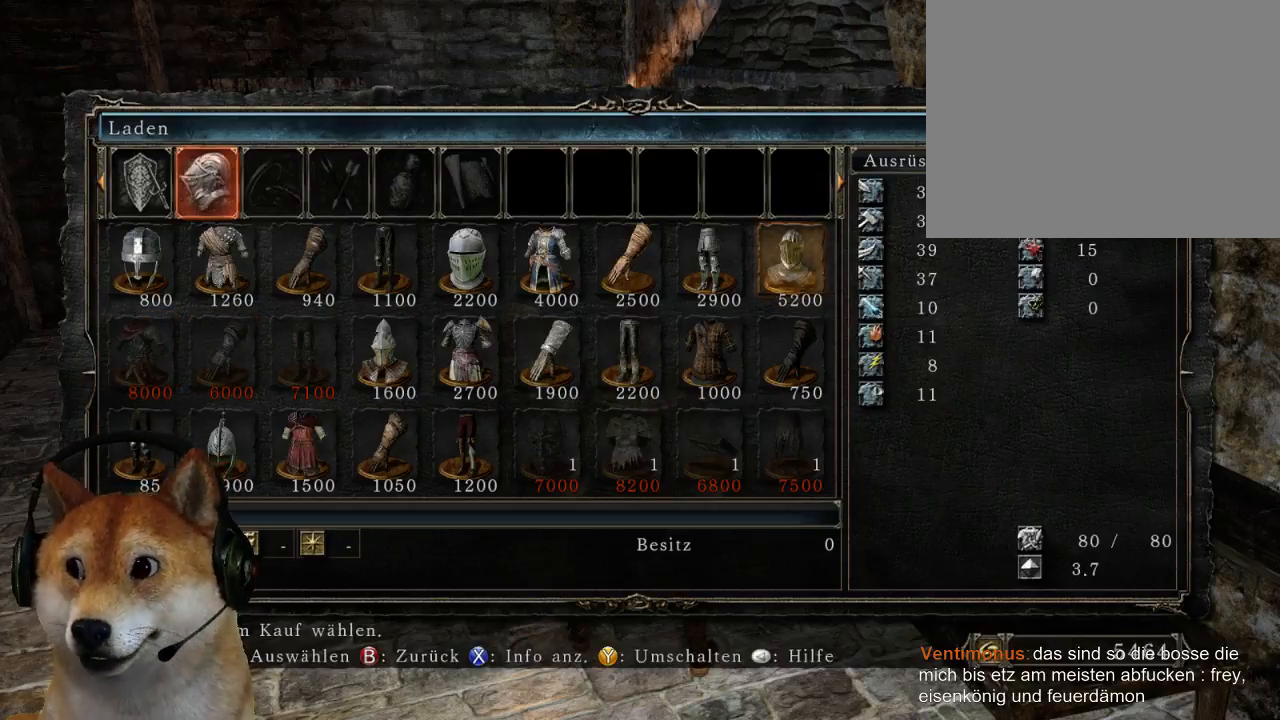
{"buttons": [], "left_stick": "center", "right_stick": "center", "events": [[167, "DPAD_RIGHT", "down"], [300, "DPAD_RIGHT", "up"]]}
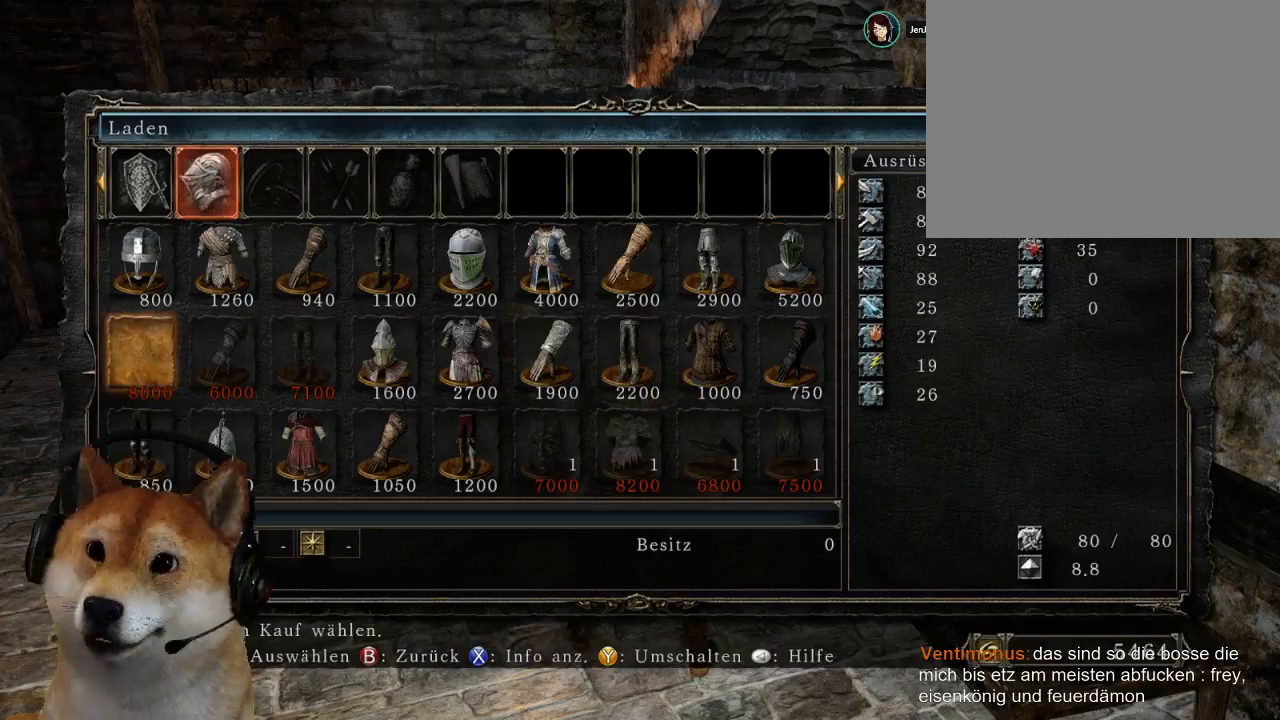
{"buttons": [], "left_stick": "center", "right_stick": "center", "events": []}
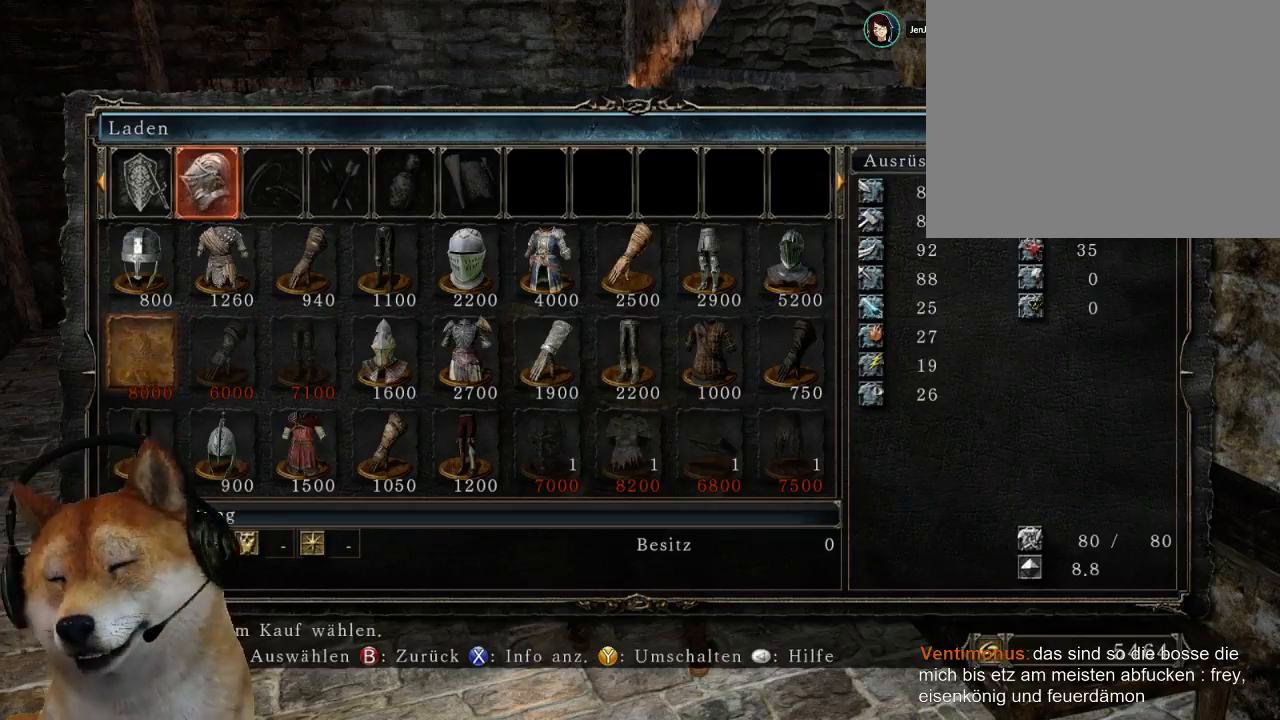
{"buttons": [], "left_stick": "center", "right_stick": "center", "events": []}
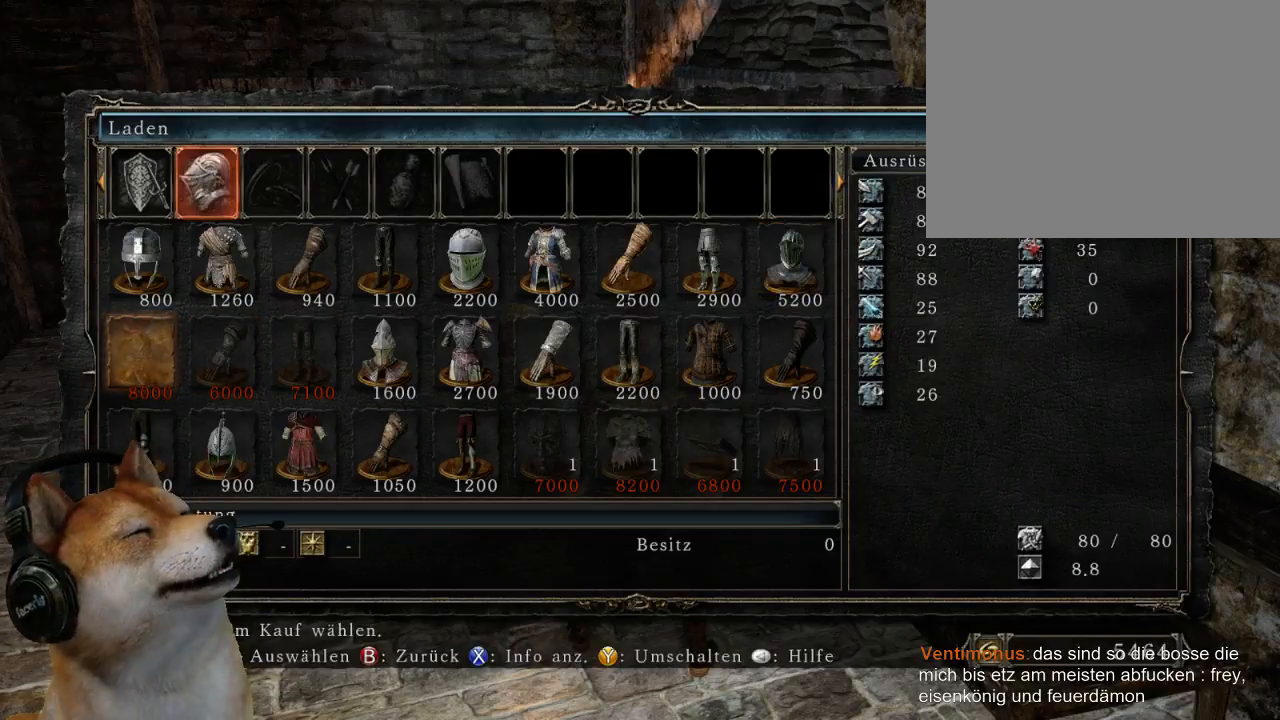
{"buttons": [], "left_stick": "center", "right_stick": "center", "events": []}
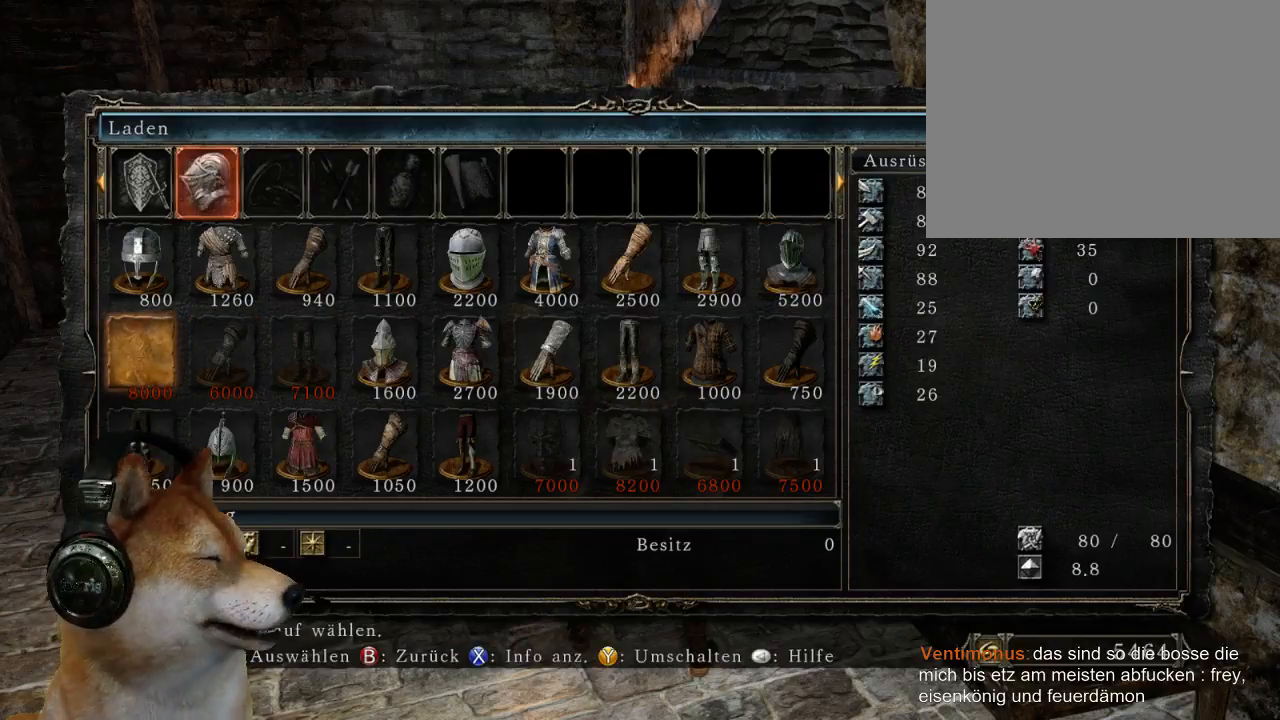
{"buttons": [], "left_stick": "center", "right_stick": "center", "events": []}
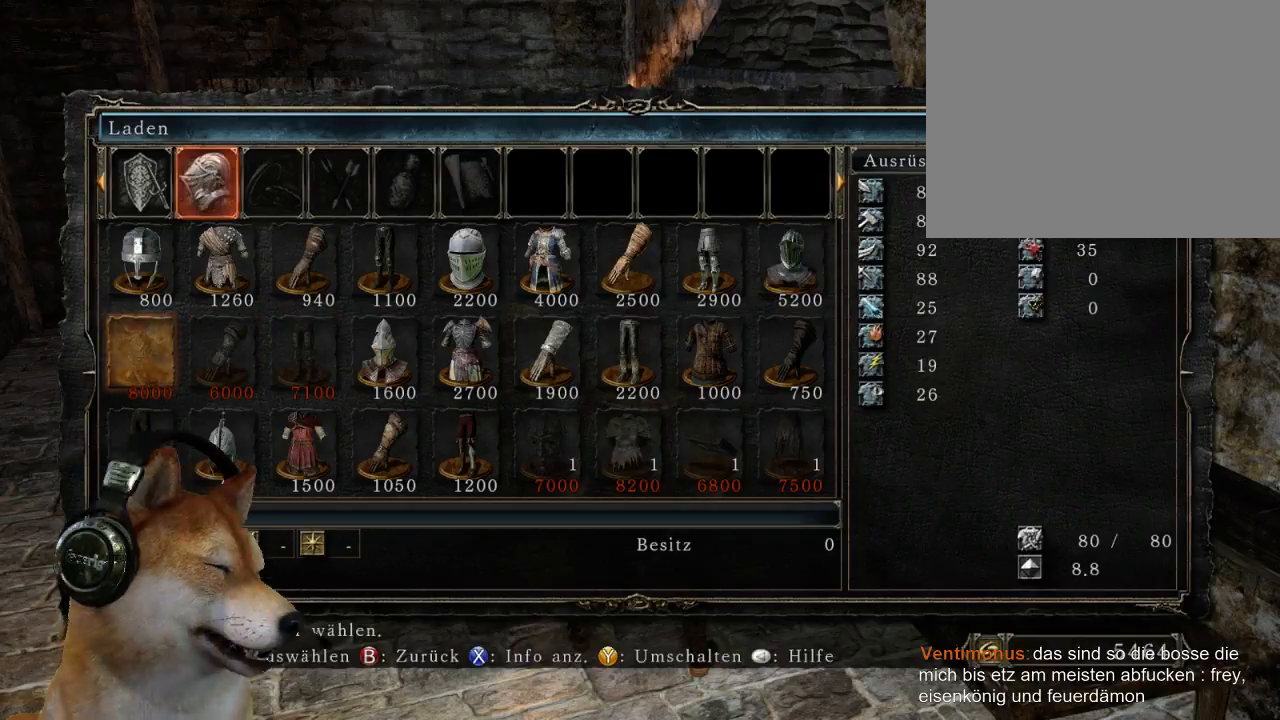
{"buttons": [], "left_stick": "center", "right_stick": "center", "events": []}
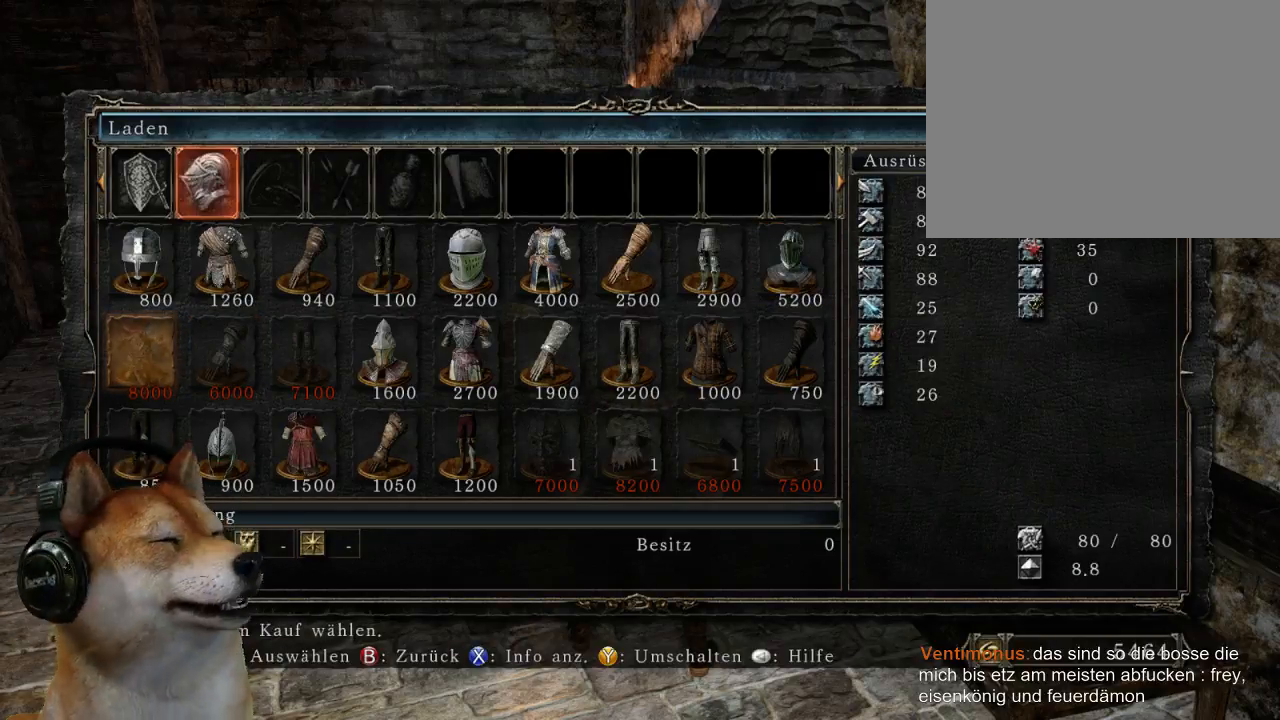
{"buttons": [], "left_stick": "center", "right_stick": "center", "events": []}
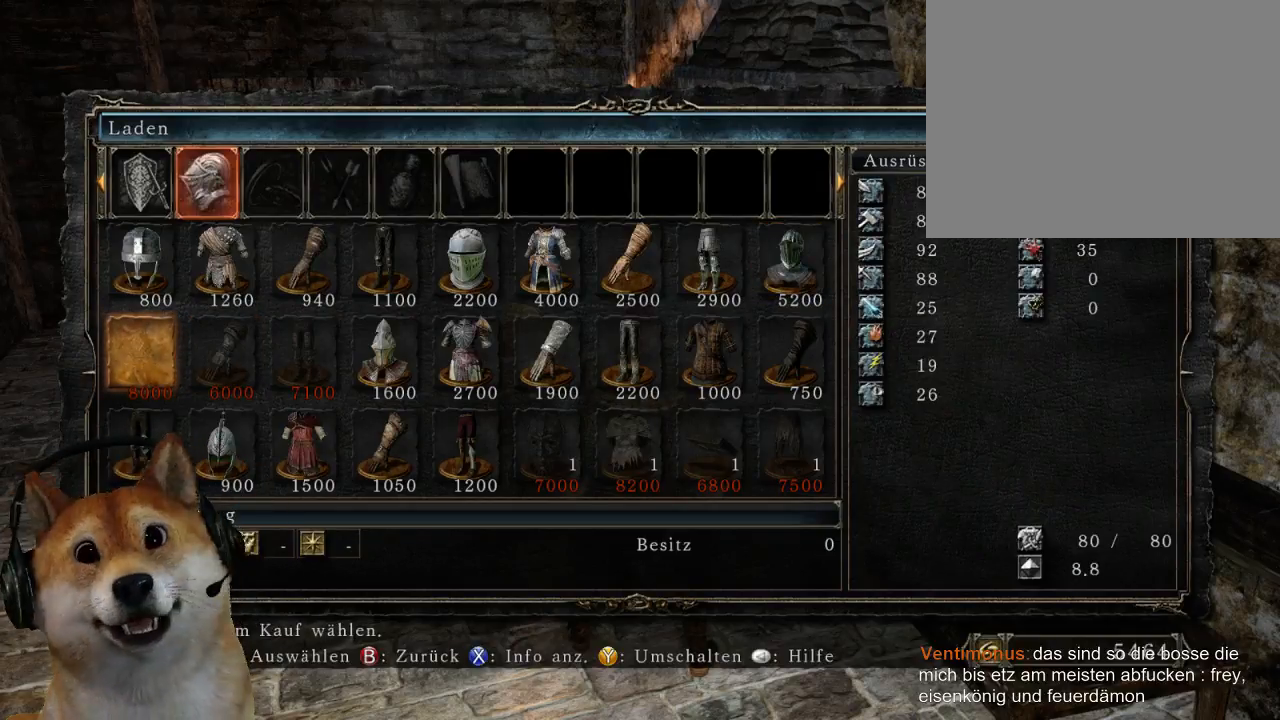
{"buttons": [], "left_stick": "center", "right_stick": "center", "events": []}
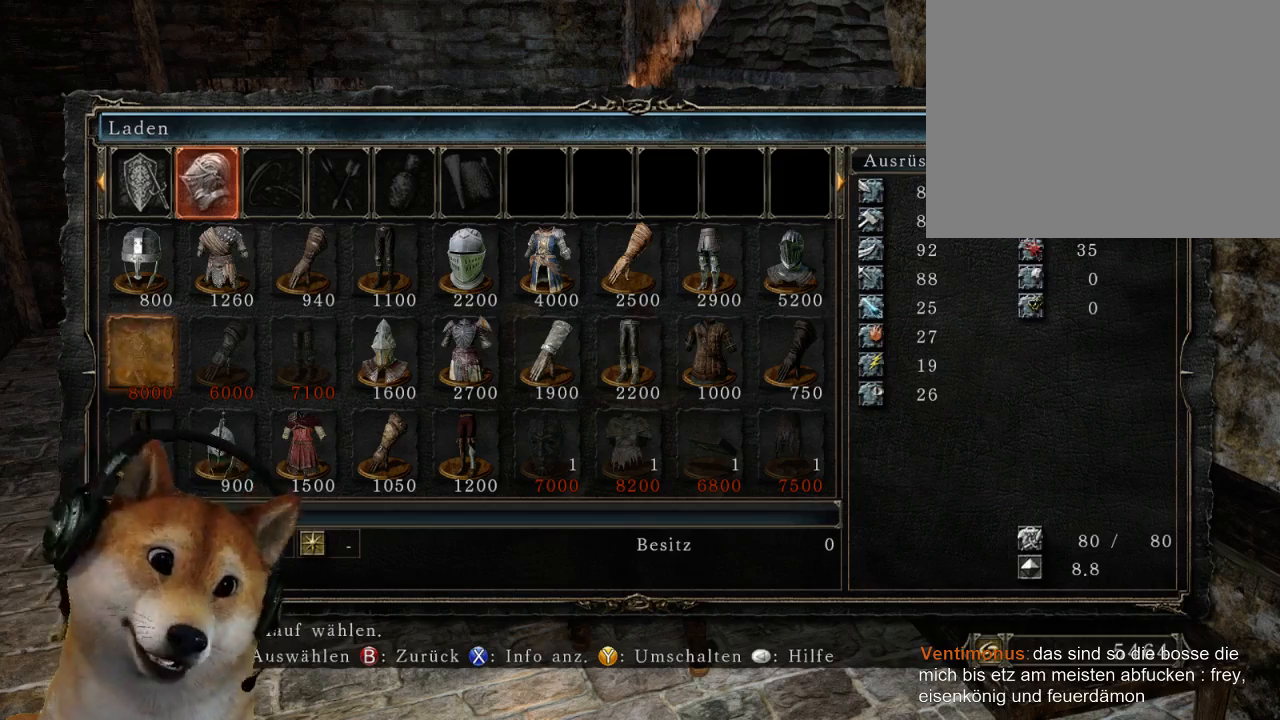
{"buttons": [], "left_stick": "center", "right_stick": "center", "events": []}
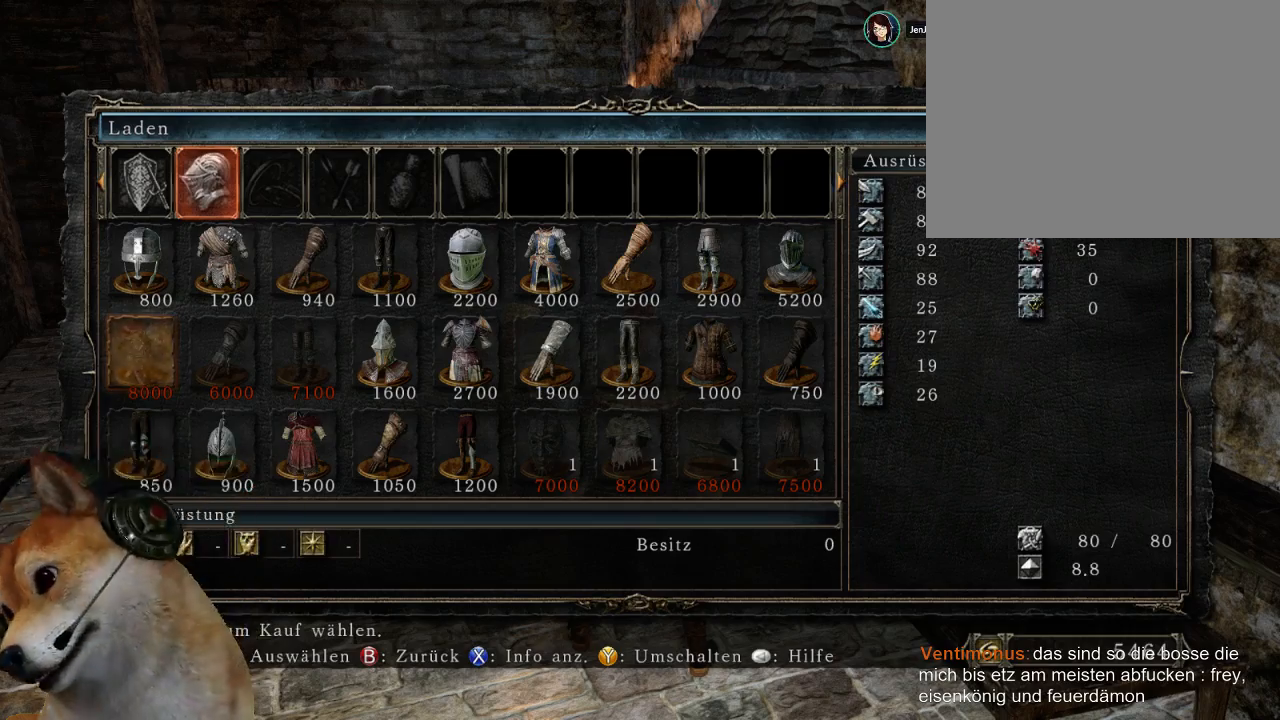
{"buttons": [], "left_stick": "center", "right_stick": "center", "events": []}
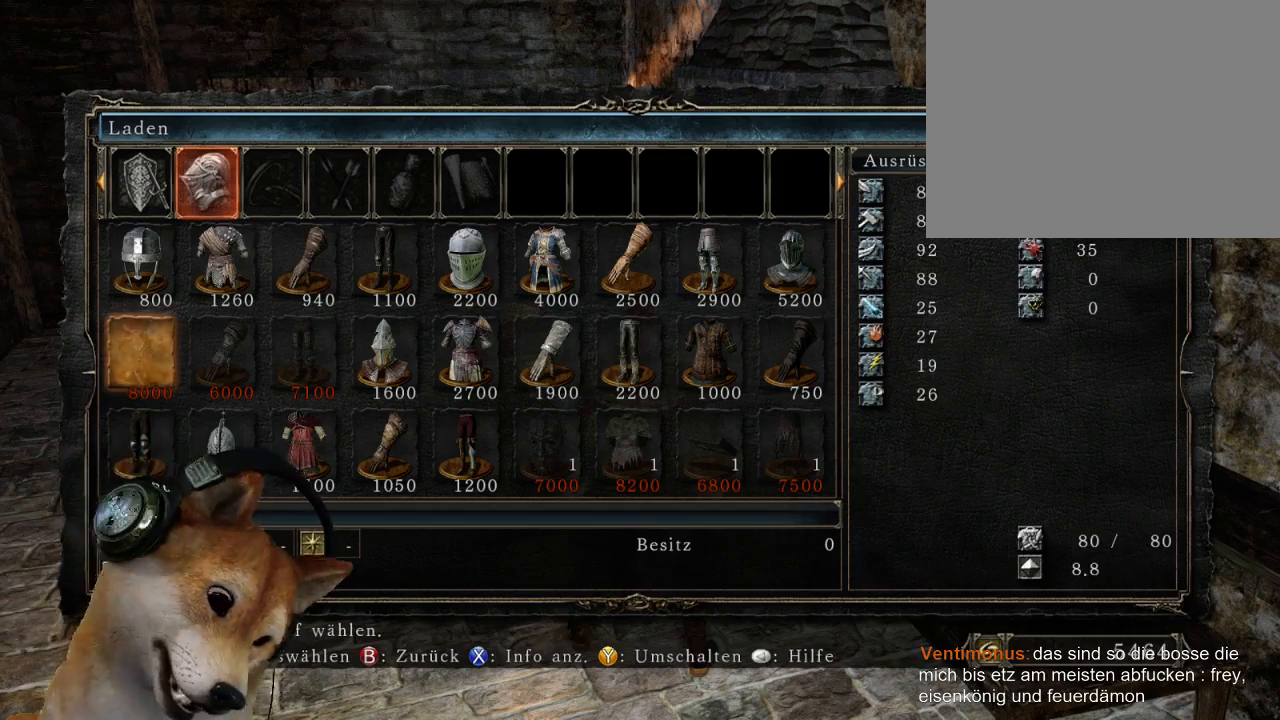
{"buttons": [], "left_stick": "center", "right_stick": "center", "events": []}
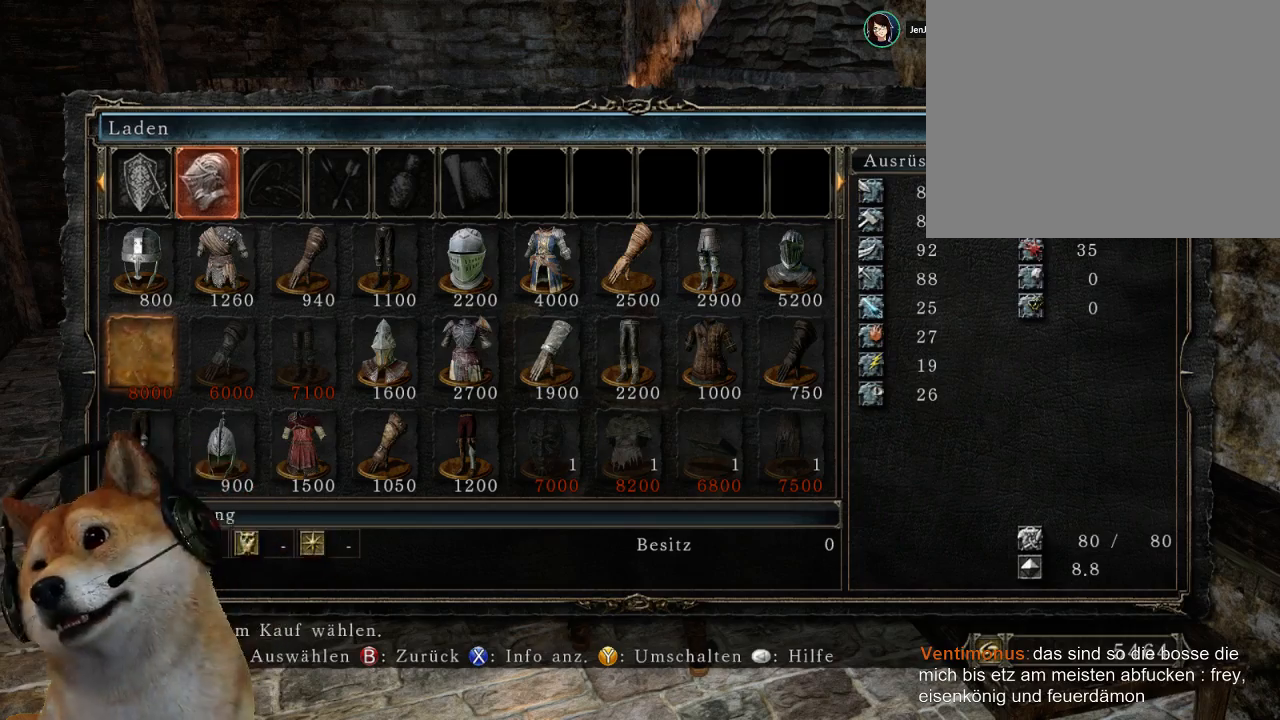
{"buttons": [], "left_stick": "down-left", "right_stick": "center", "events": [[33, "CIRCLE", "down"], [167, "CIRCLE", "up"], [167, "left_stick", "down"], [233, "left_stick", "down-left"], [333, "CIRCLE", "down"], [467, "CIRCLE", "up"]]}
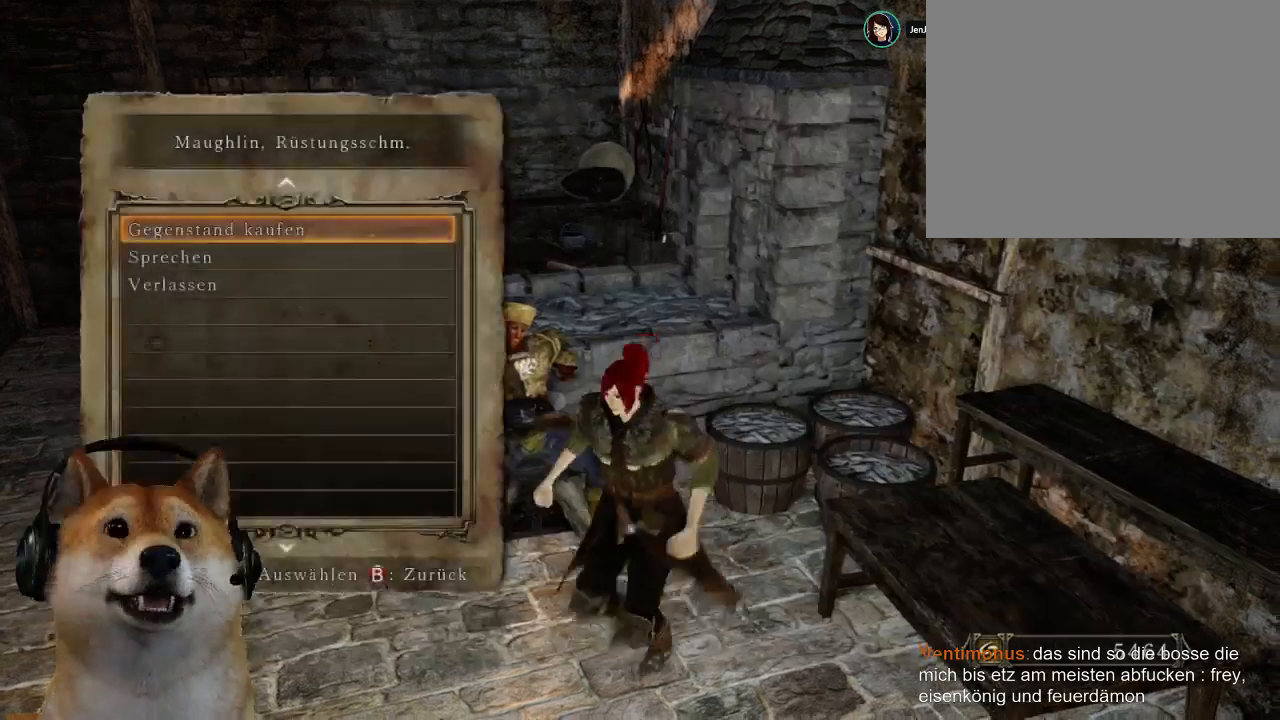
{"buttons": [], "left_stick": "down-left", "right_stick": "right", "events": [[67, "CIRCLE", "down"], [133, "CIRCLE", "up"], [400, "right_stick", "right"]]}
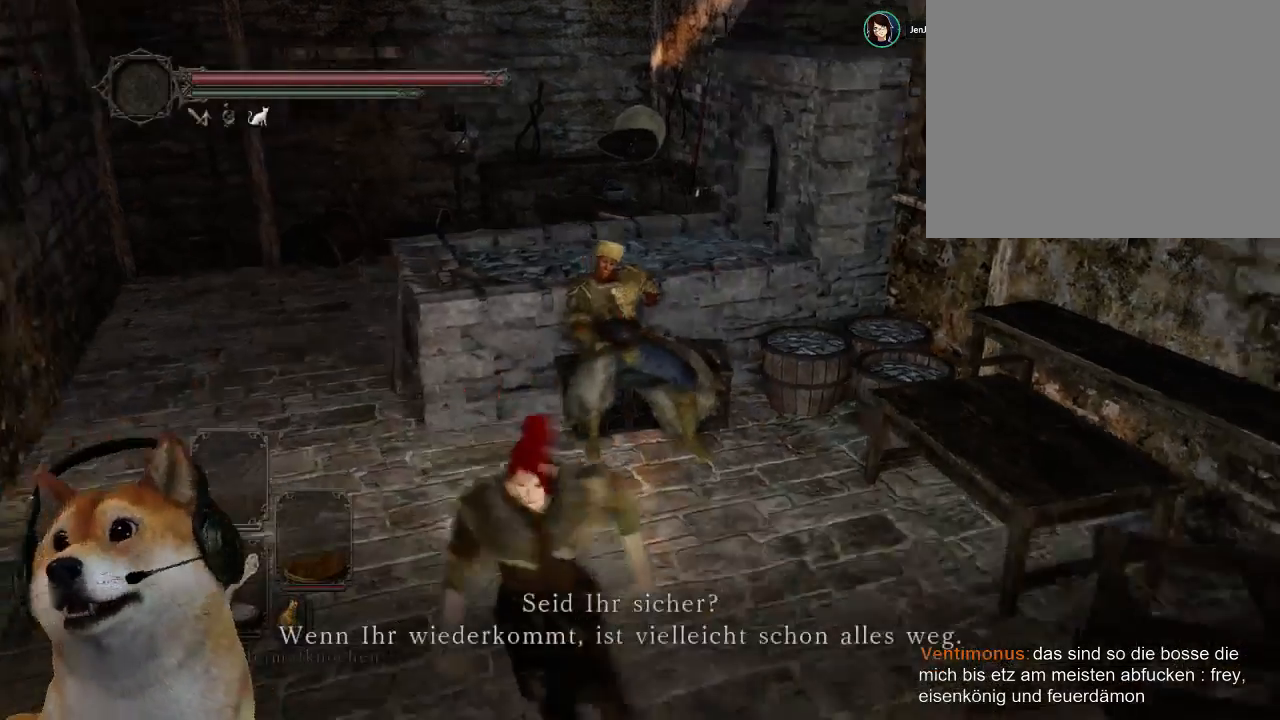
{"buttons": [], "left_stick": "up", "right_stick": "left", "events": [[33, "left_stick", "down"], [133, "left_stick", "down-right"], [267, "right_stick", "center"], [500, "left_stick", "up"], [500, "right_stick", "left"]]}
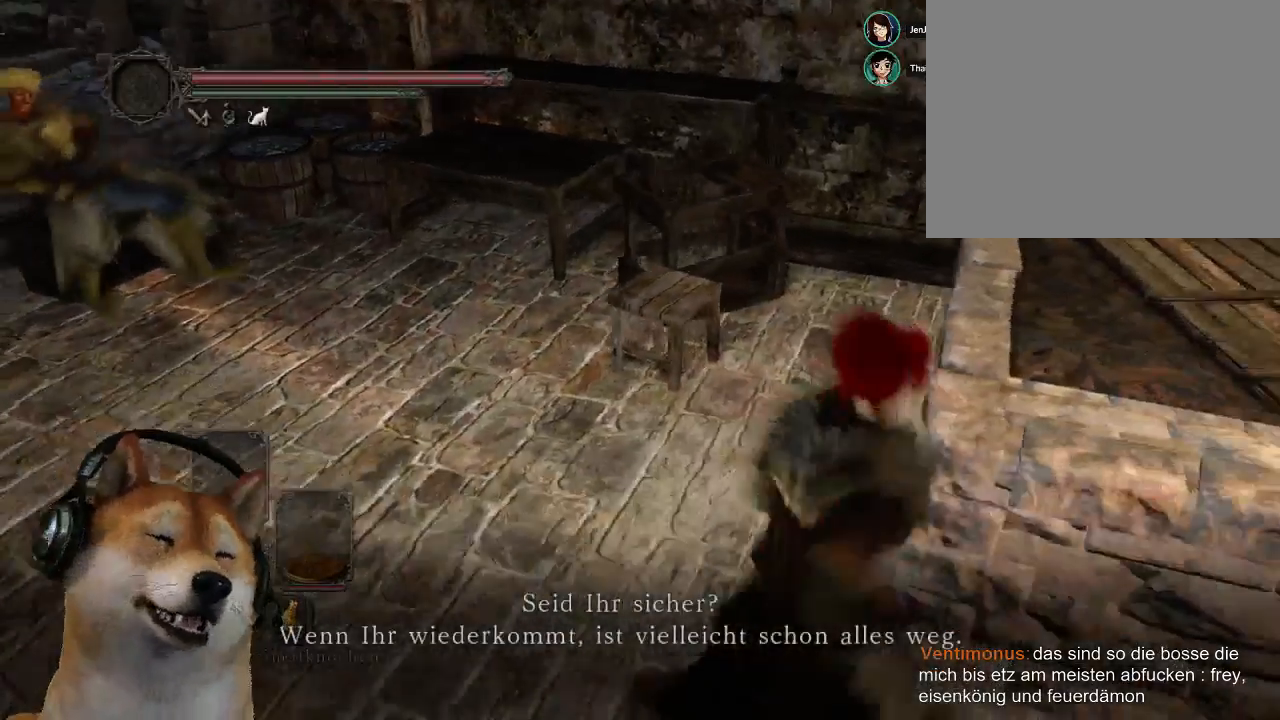
{"buttons": [], "left_stick": "up-left", "right_stick": "center", "events": [[133, "right_stick", "center"], [233, "CROSS", "down"], [300, "CROSS", "up"], [367, "CROSS", "down"], [367, "left_stick", "up-left"], [467, "CROSS", "up"]]}
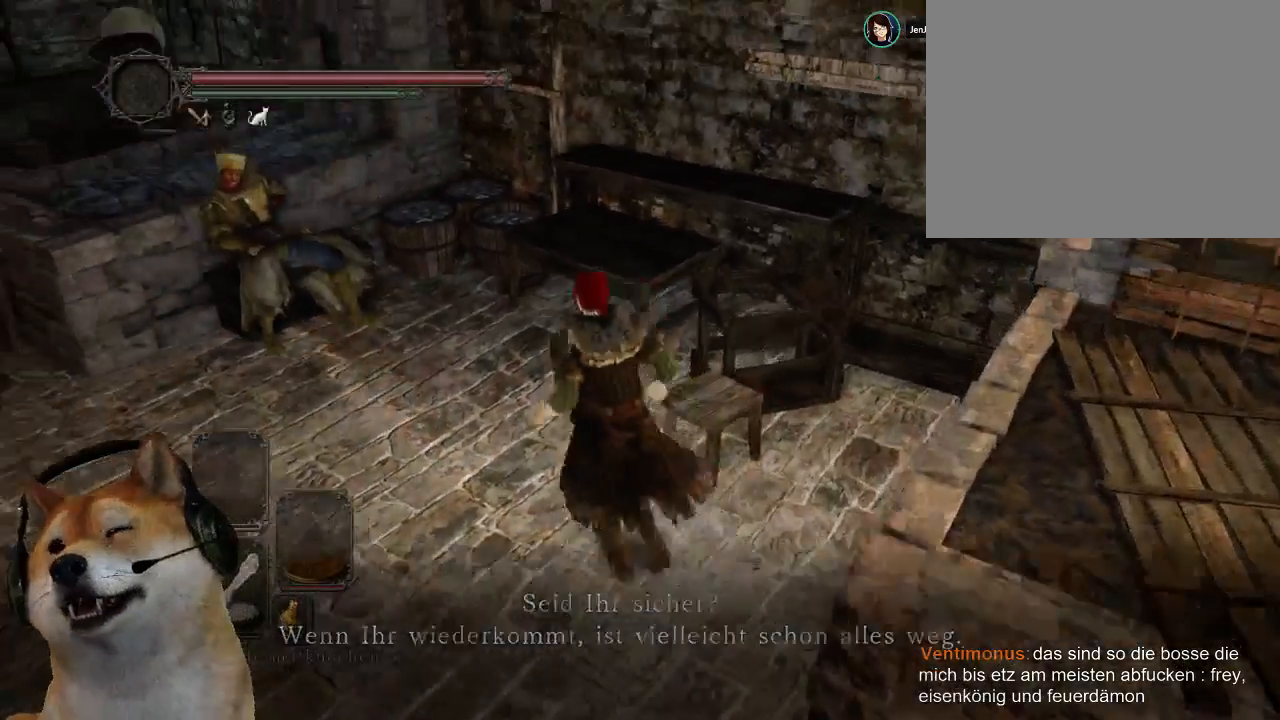
{"buttons": ["CROSS"], "left_stick": "up-left", "right_stick": "center", "events": [[33, "CROSS", "down"], [100, "CROSS", "up"], [200, "CROSS", "down"], [267, "CROSS", "up"], [367, "CROSS", "down"], [433, "CROSS", "up"], [500, "CROSS", "down"]]}
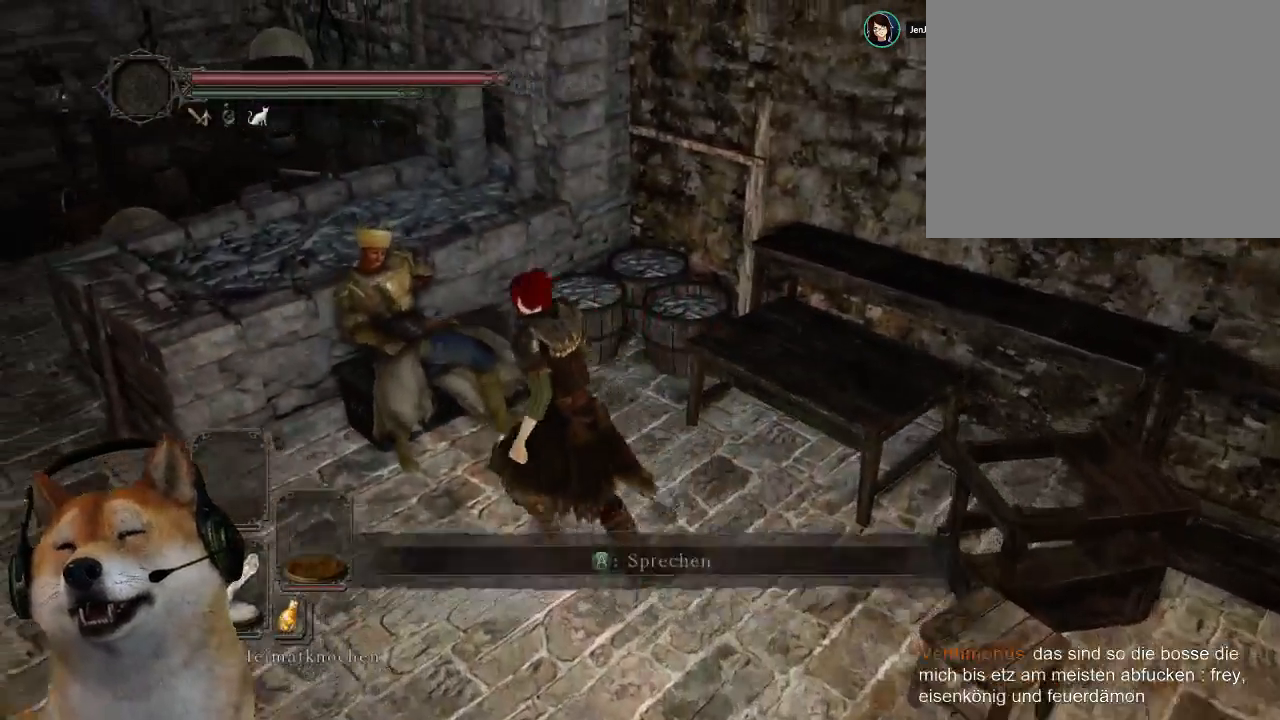
{"buttons": ["CROSS"], "left_stick": "center", "right_stick": "center", "events": [[100, "CROSS", "up"], [133, "left_stick", "center"], [167, "CROSS", "down"], [233, "CROSS", "up"], [333, "CROSS", "down"], [367, "CROSS", "up"], [467, "CROSS", "down"]]}
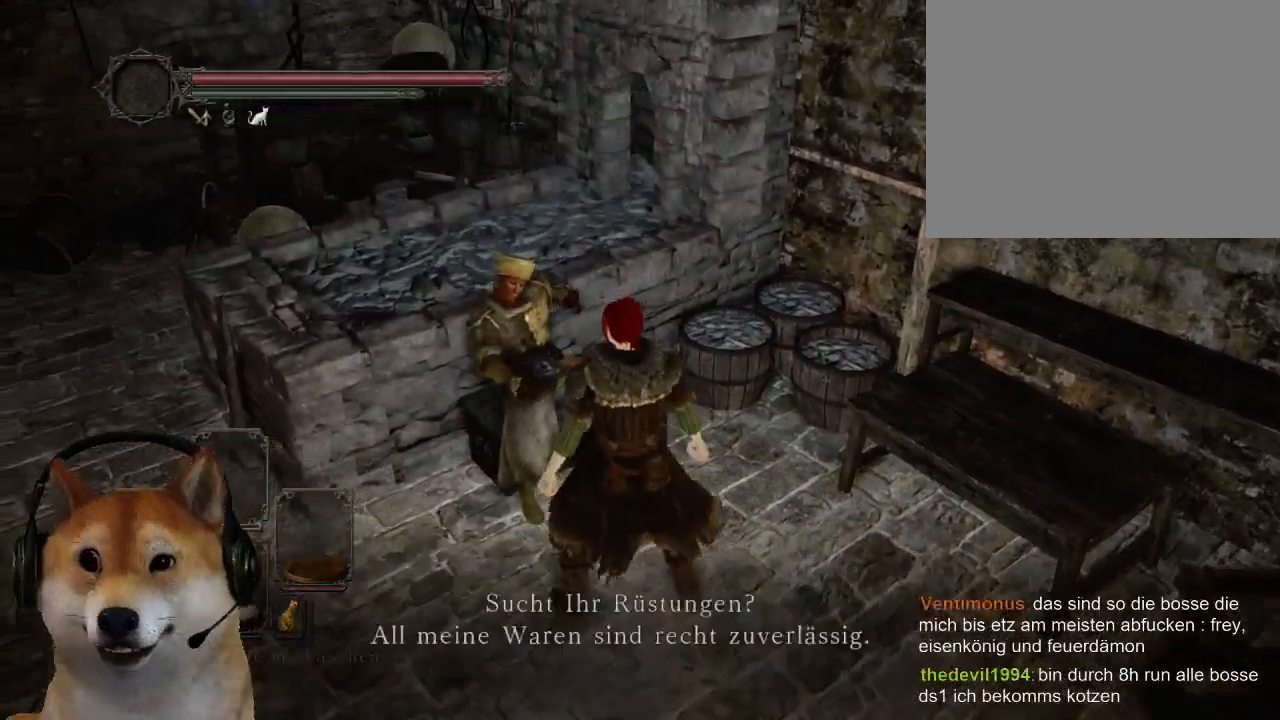
{"buttons": [], "left_stick": "center", "right_stick": "center", "events": [[33, "CROSS", "up"], [367, "CROSS", "down"], [467, "CROSS", "up"]]}
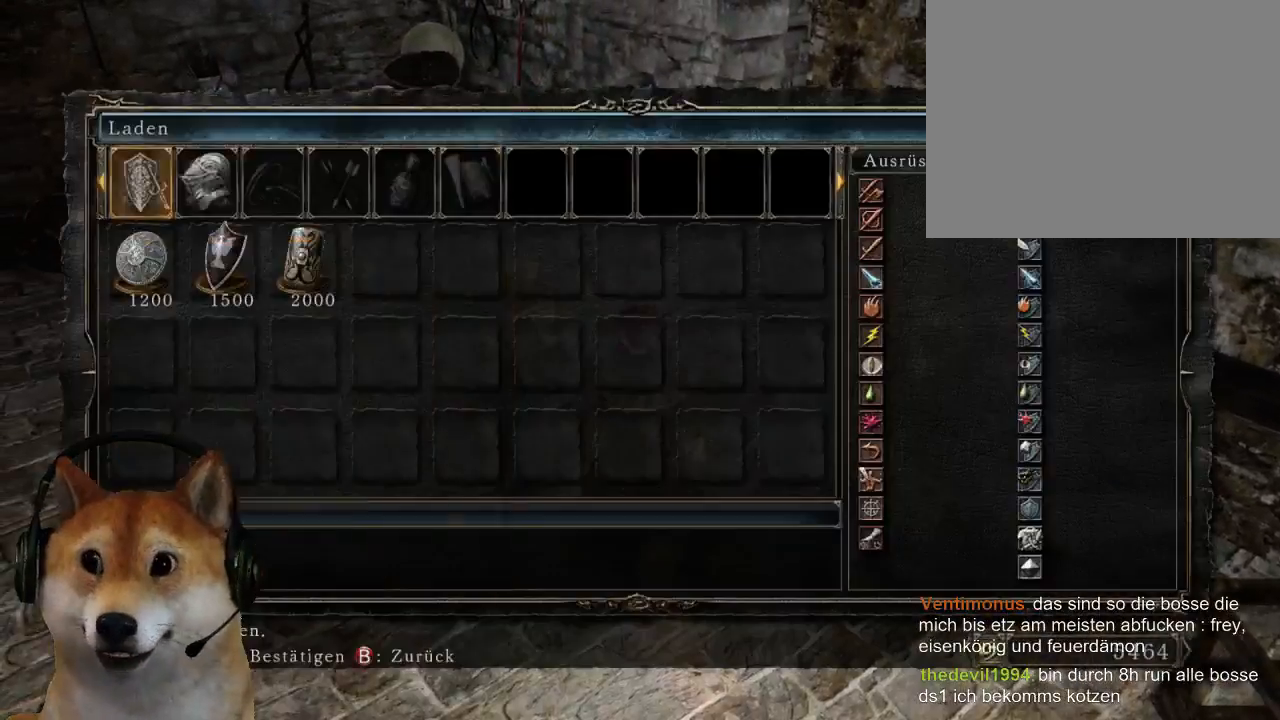
{"buttons": [], "left_stick": "center", "right_stick": "center", "events": [[333, "CROSS", "down"], [433, "CROSS", "up"]]}